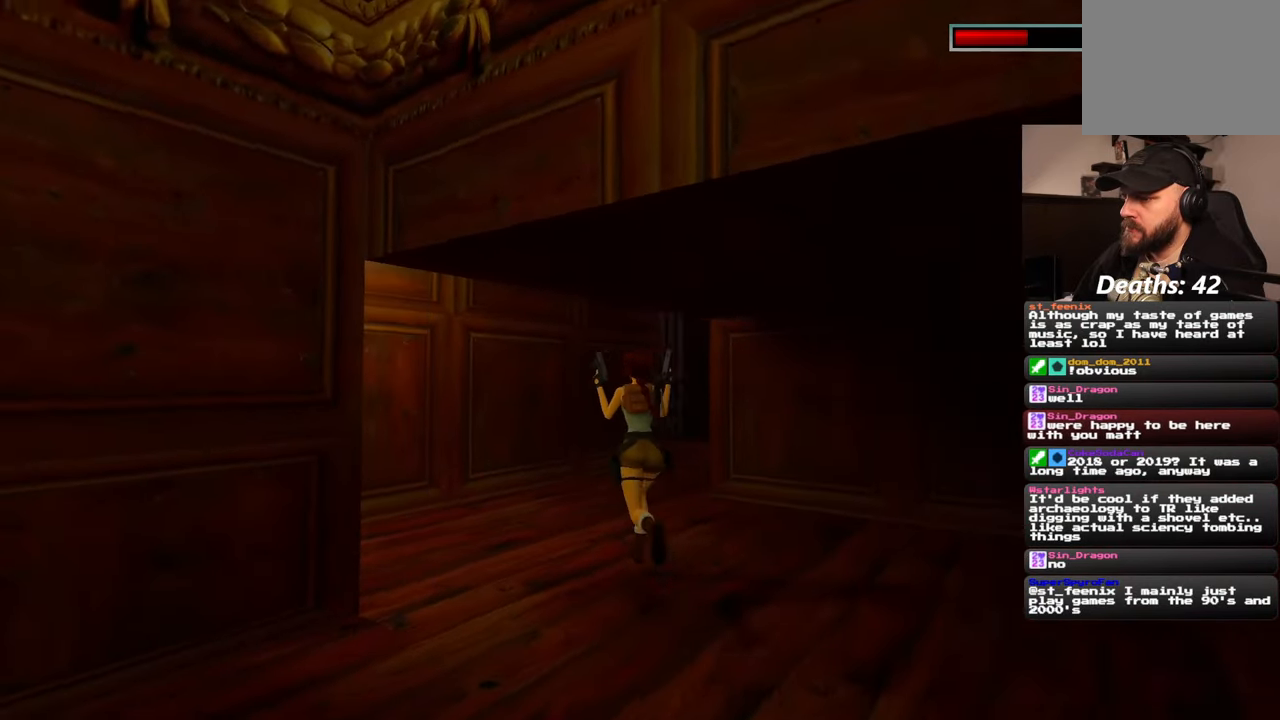
Gameplay with a controller (PlayStation layout); each line is a JSON object with the inputs held at the frame after it (dt_ms = milliseconds from this image to that frame). "events" lists button and stick changes between this image and that frame as [ms after this image, input, new state], when the widget could be followed in between. Not read: L2 L3 R3.
{"dt_ms": 500, "buttons": [], "left_stick": "up", "right_stick": "right", "events": [[300, "right_stick", "center"], [383, "right_stick", "right"]]}
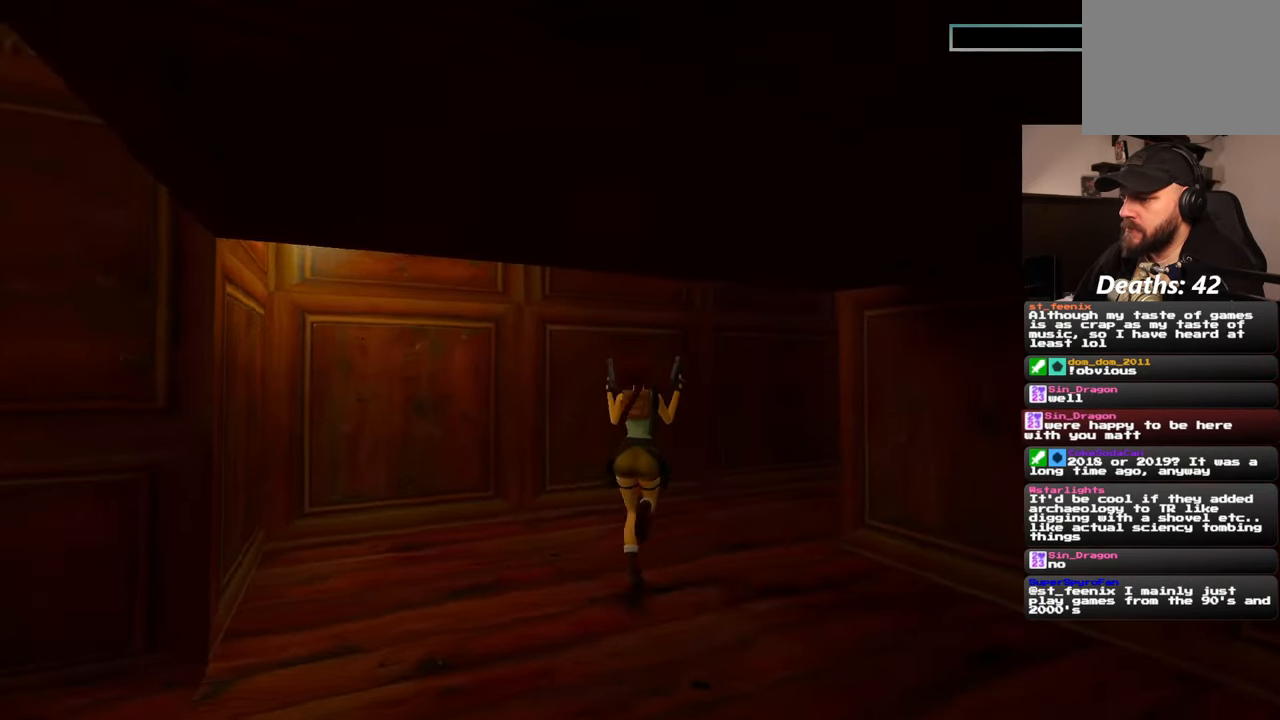
{"dt_ms": 500, "buttons": [], "left_stick": "up", "right_stick": "right", "events": []}
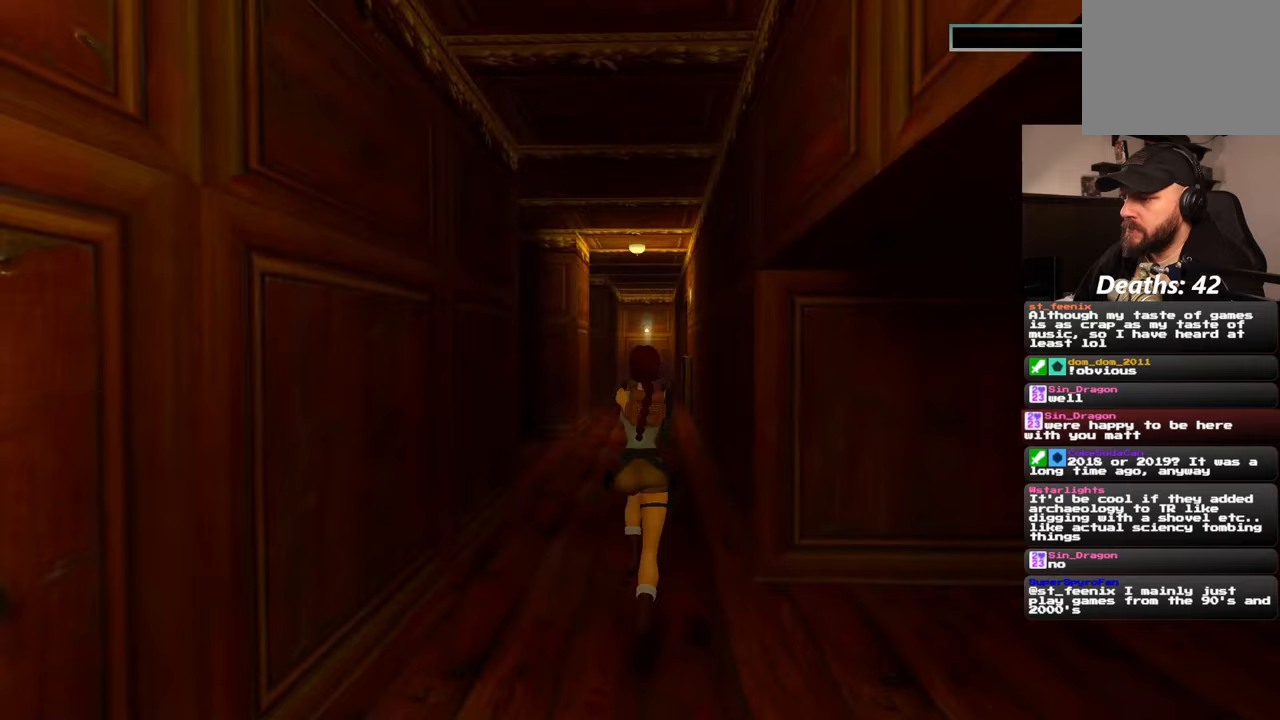
{"dt_ms": 1000, "buttons": [], "left_stick": "up", "right_stick": "center"}
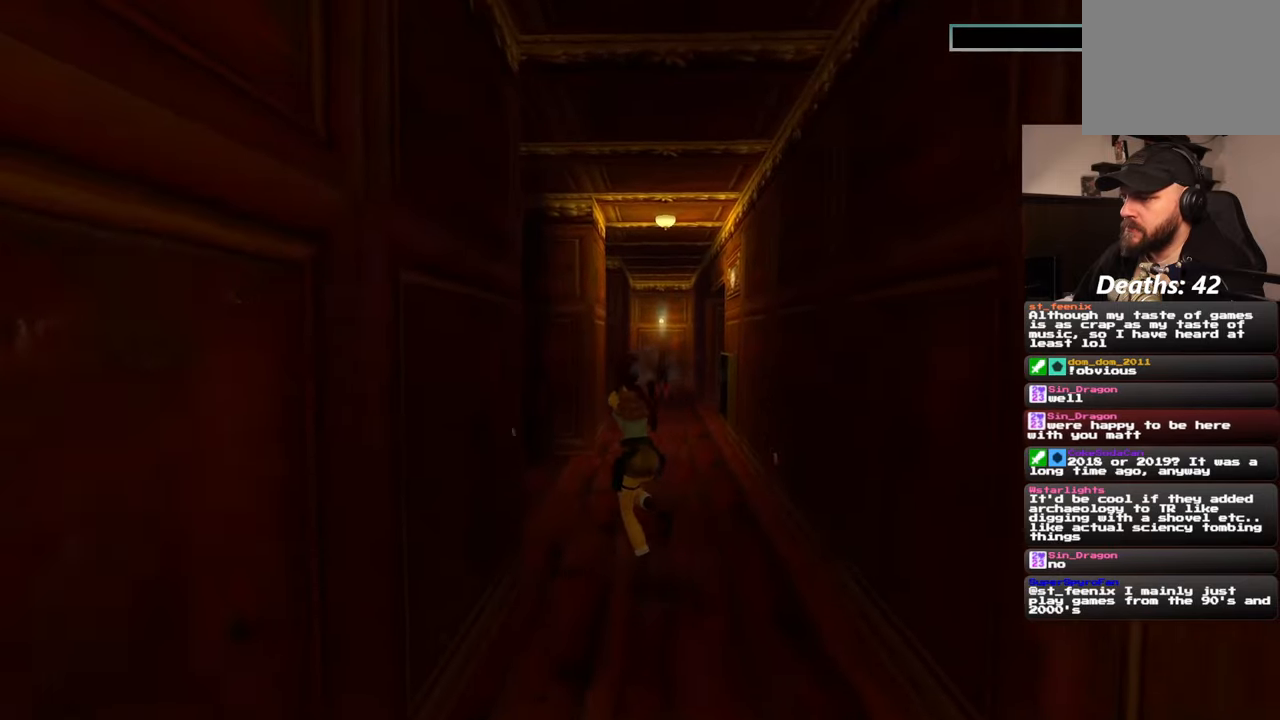
{"dt_ms": 500, "buttons": [], "left_stick": "up", "right_stick": "center", "events": []}